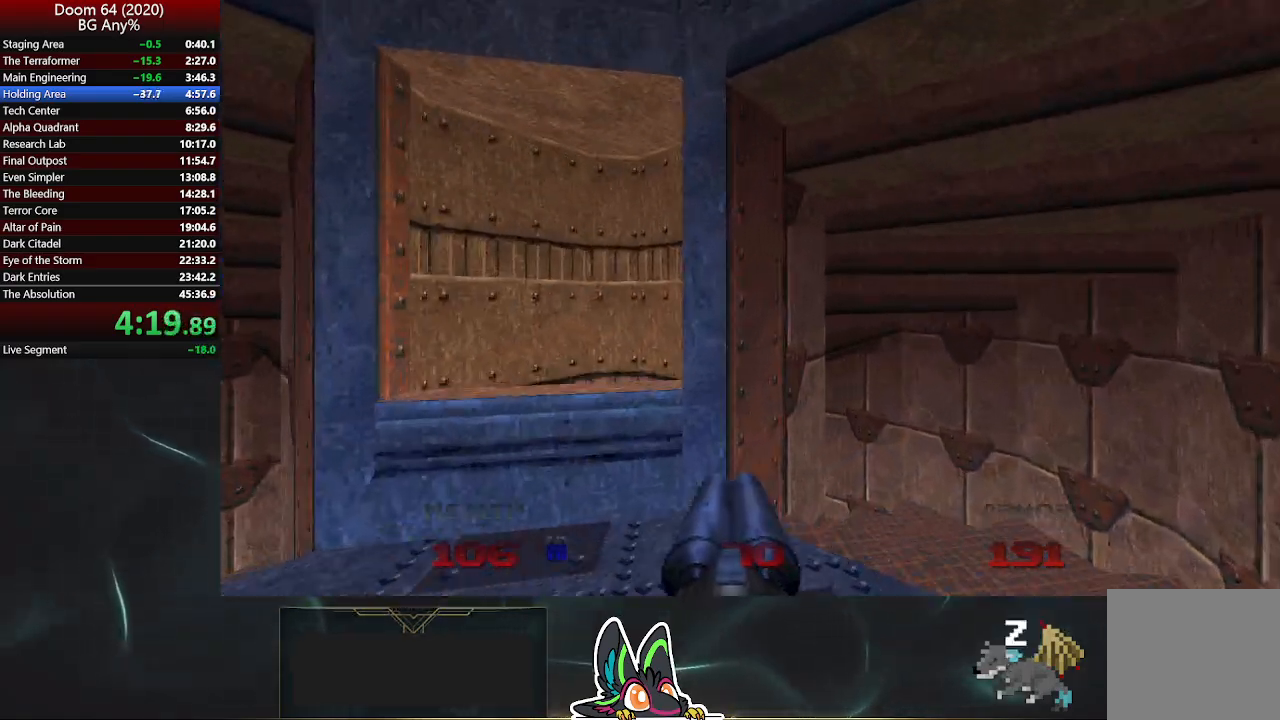
Gameplay with a controller (PlayStation layout); each line is a JSON object with the inputs held at the frame after it. "events" lists button and stick changes between this image and that frame as [ms after this image, input, new state], when the widget could be followed in between.
{"buttons": [], "left_stick": "up-right", "right_stick": "center", "events": [[333, "right_stick", "center"]]}
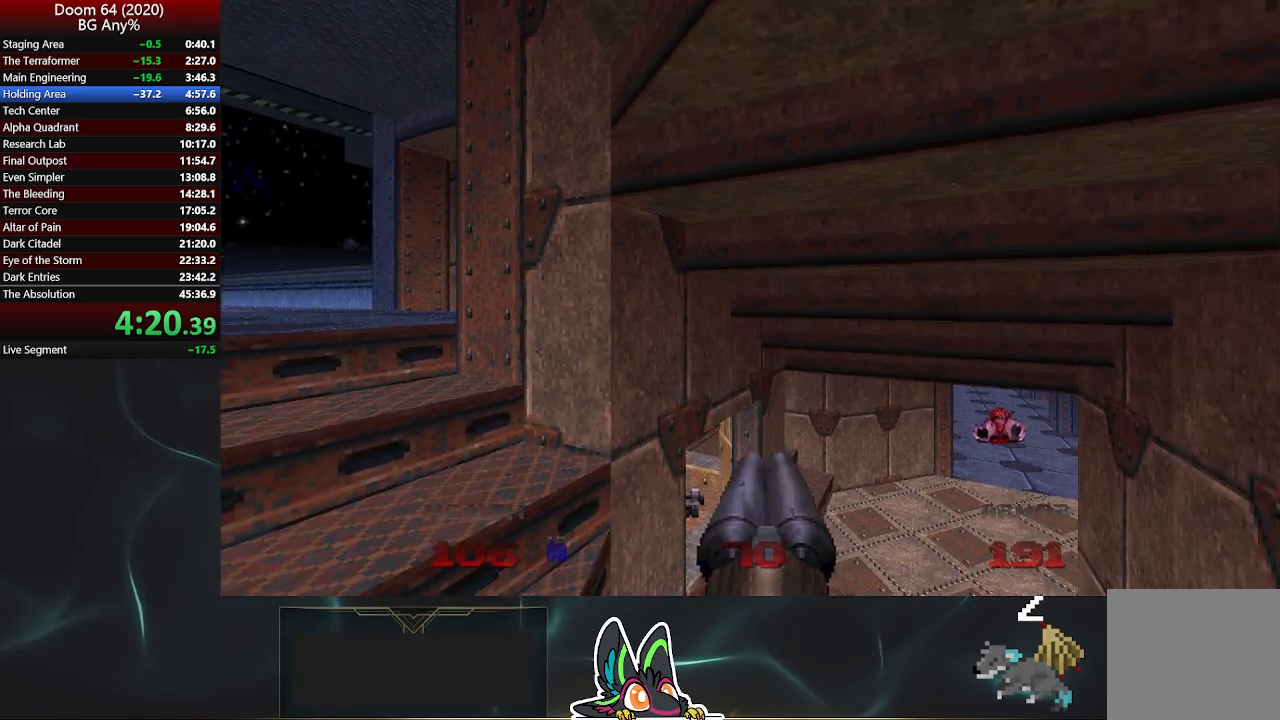
{"buttons": [], "left_stick": "up-right", "right_stick": "center", "events": []}
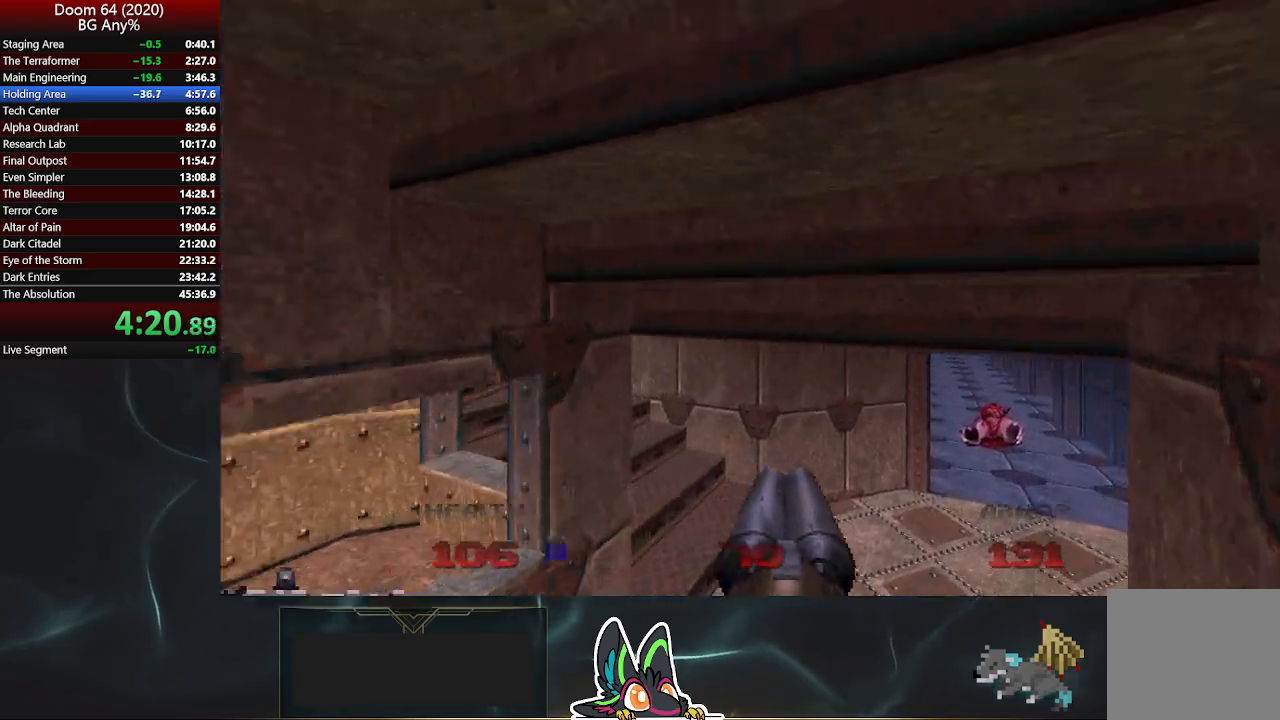
{"buttons": [], "left_stick": "up-right", "right_stick": "center", "events": []}
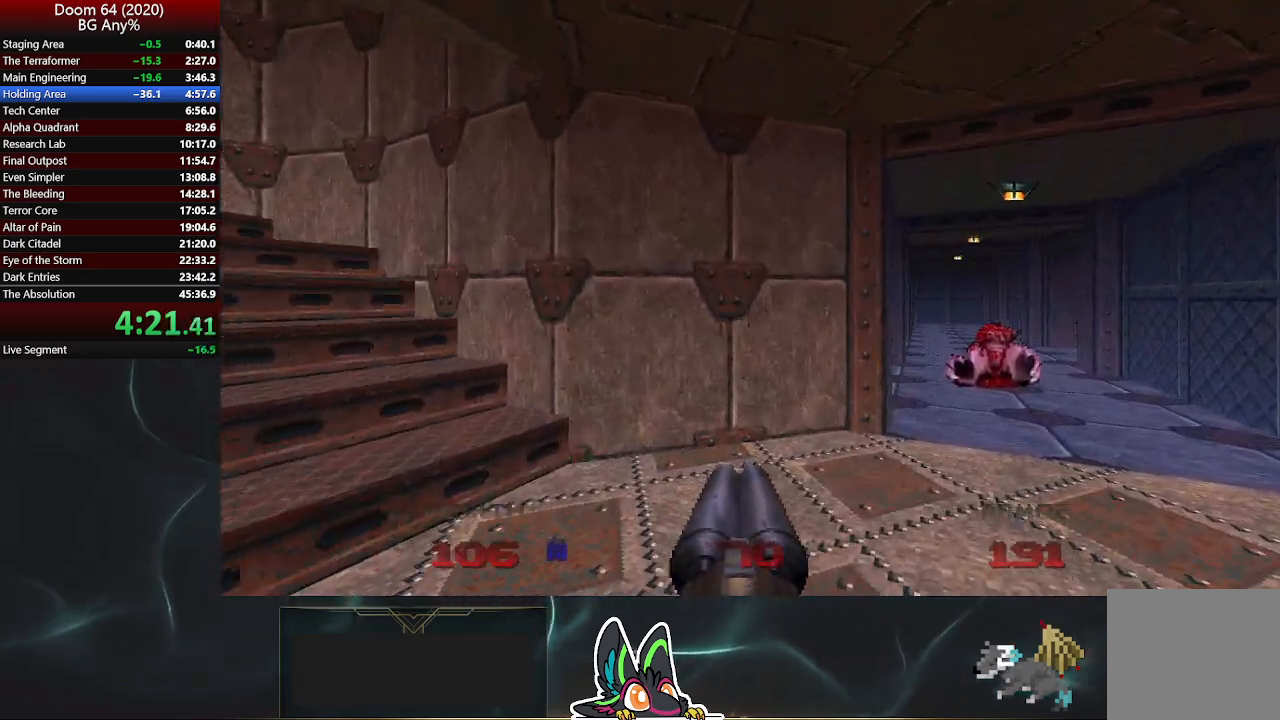
{"buttons": [], "left_stick": "up-left", "right_stick": "center", "events": [[433, "left_stick", "up-left"]]}
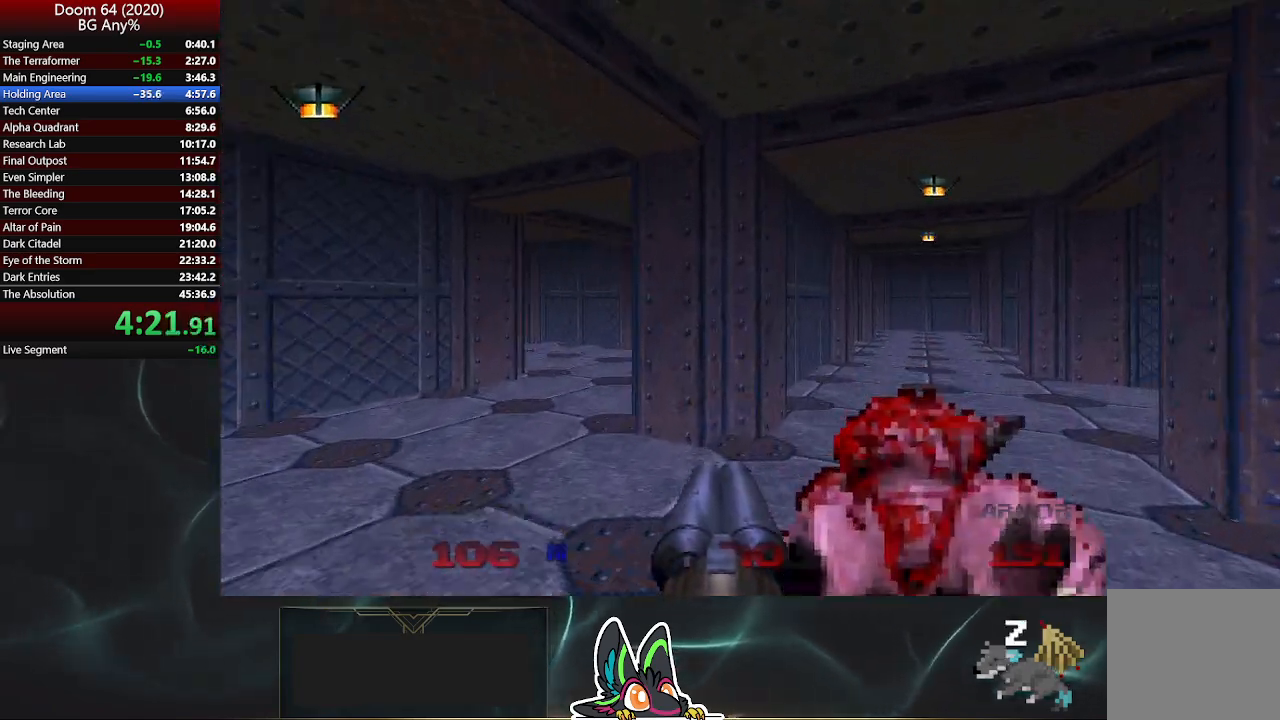
{"buttons": [], "left_stick": "up-right", "right_stick": "center", "events": [[133, "right_stick", "left"], [283, "right_stick", "center"], [300, "left_stick", "up"], [400, "left_stick", "up-right"]]}
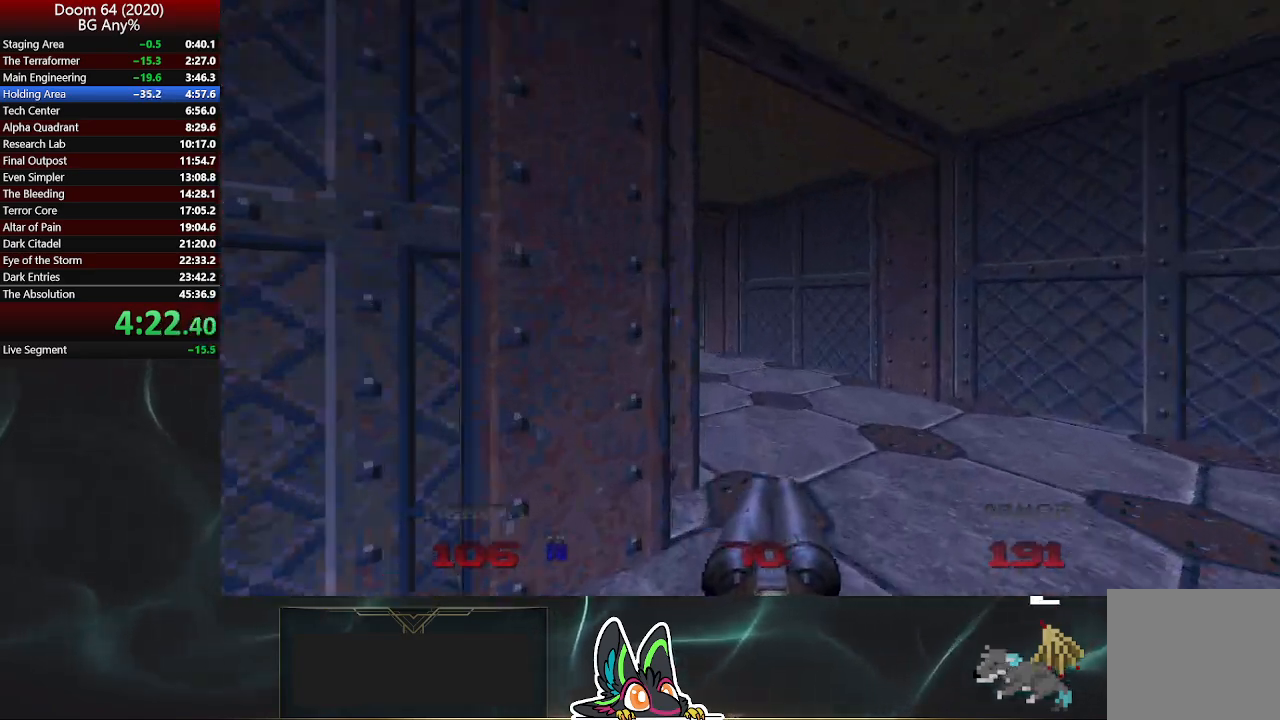
{"buttons": [], "left_stick": "up-right", "right_stick": "center", "events": [[33, "right_stick", "left"], [133, "left_stick", "up"], [433, "right_stick", "center"], [500, "left_stick", "up-right"]]}
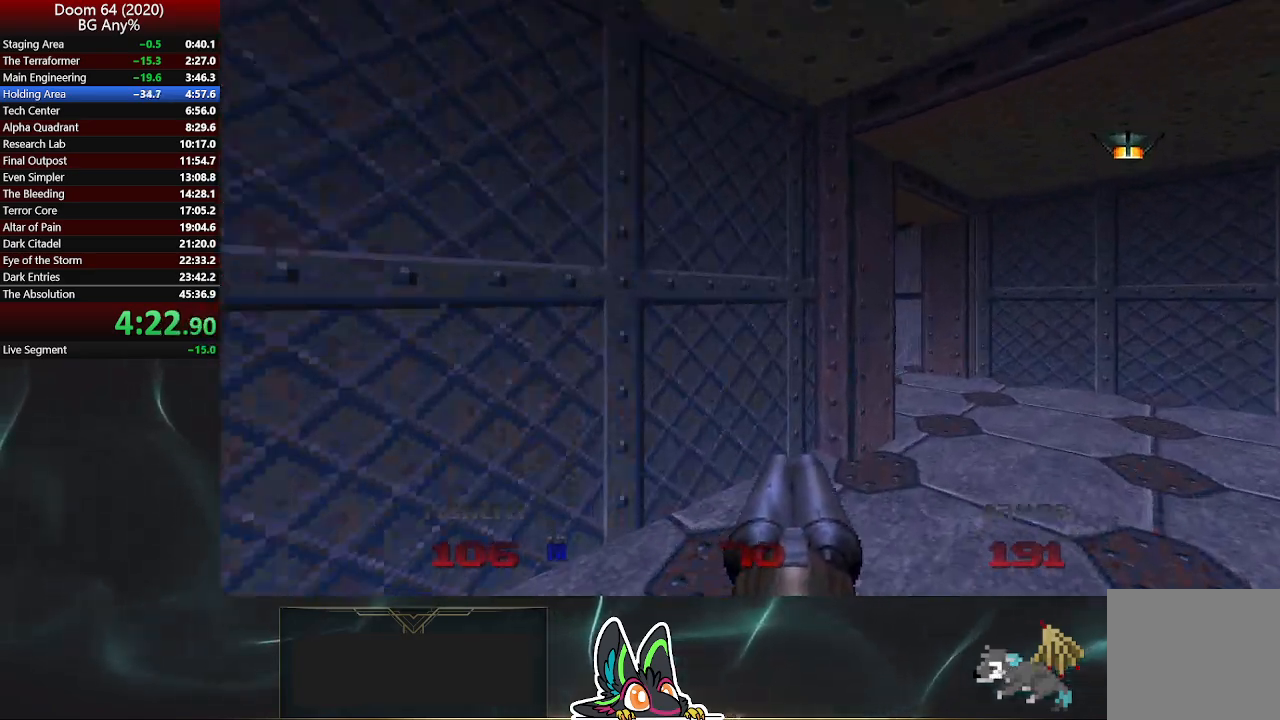
{"buttons": [], "left_stick": "up", "right_stick": "up-left", "events": [[217, "right_stick", "left"], [333, "left_stick", "up"], [367, "right_stick", "up-left"]]}
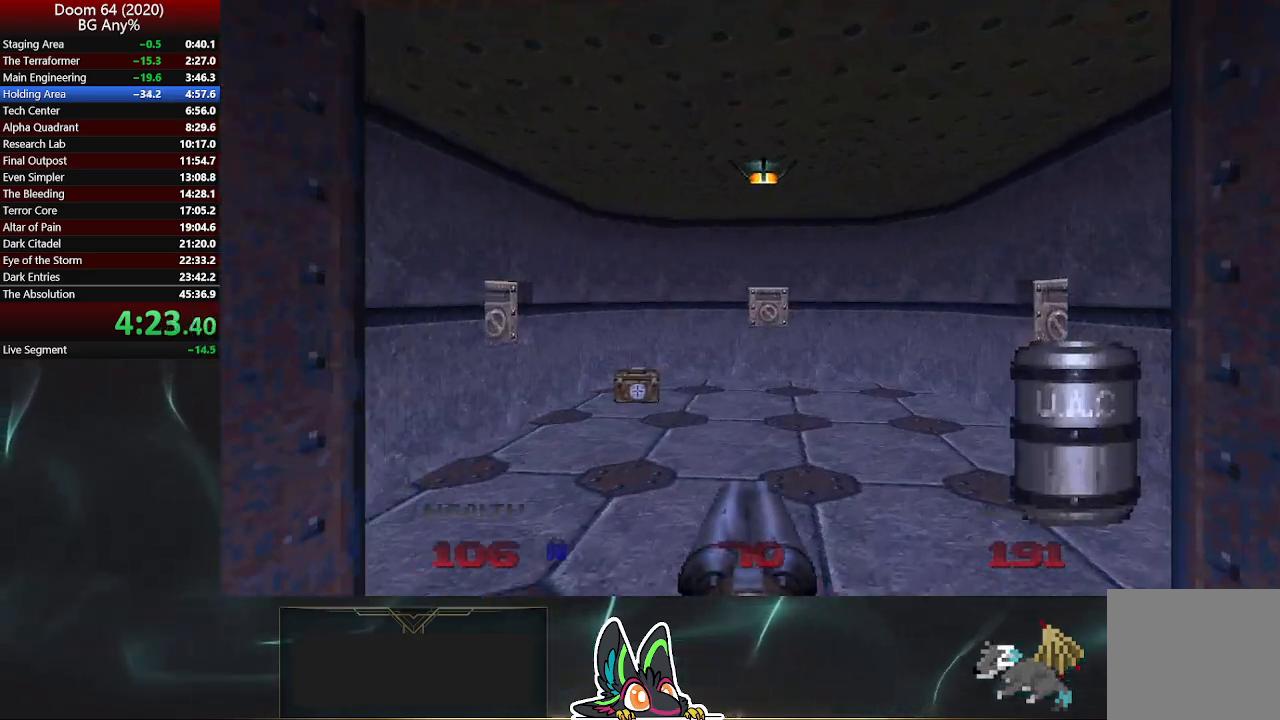
{"buttons": [], "left_stick": "up", "right_stick": "center", "events": [[17, "right_stick", "center"]]}
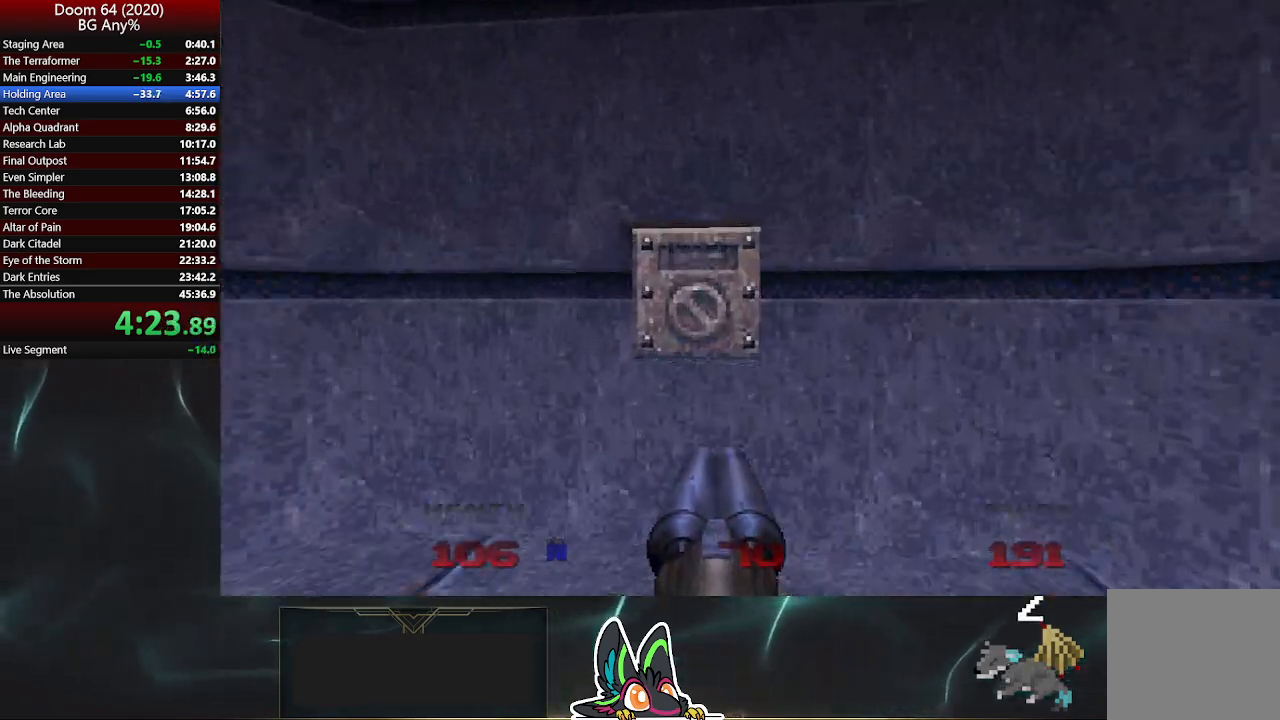
{"buttons": [], "left_stick": "up", "right_stick": "center", "events": [[117, "L2", "down"], [117, "right_stick", "up-left"], [133, "left_stick", "down"], [233, "left_stick", "down-left"], [350, "L2", "up"], [383, "left_stick", "up-left"], [400, "right_stick", "center"], [500, "left_stick", "up"]]}
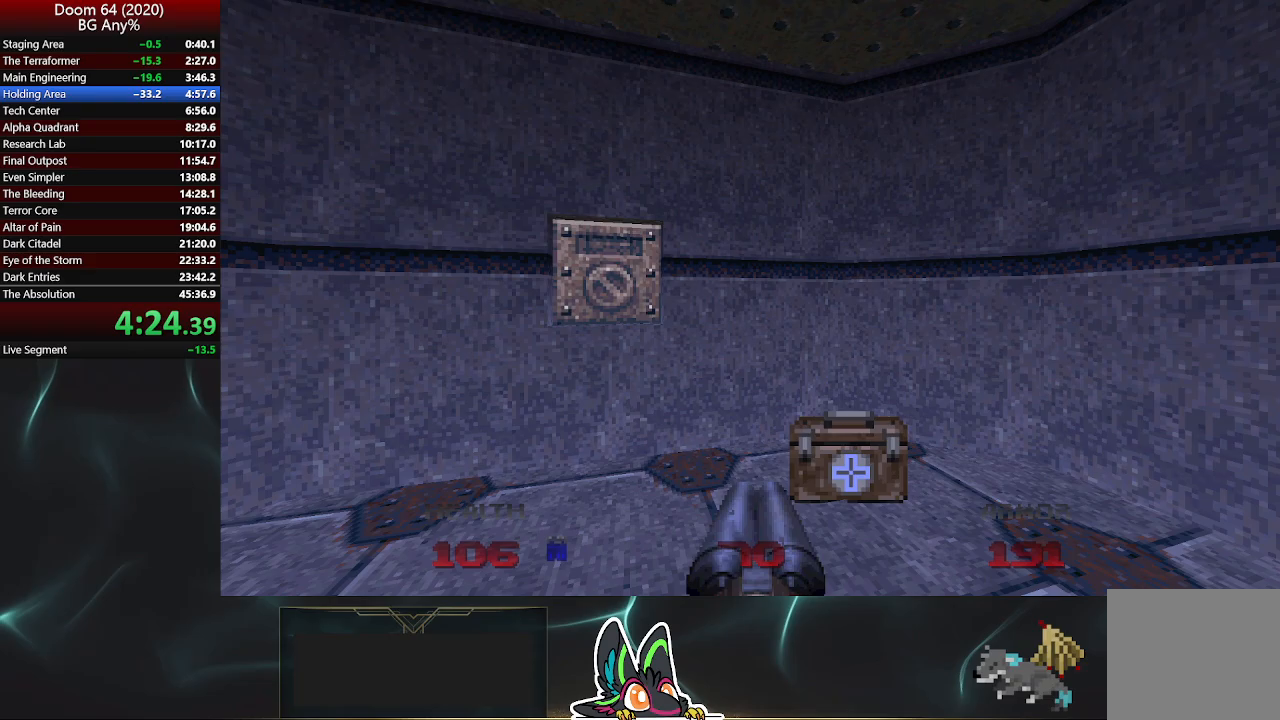
{"buttons": ["L2"], "left_stick": "down-left", "right_stick": "left", "events": [[300, "L2", "down"], [317, "left_stick", "right"], [317, "right_stick", "left"], [367, "left_stick", "down"], [450, "left_stick", "down-left"]]}
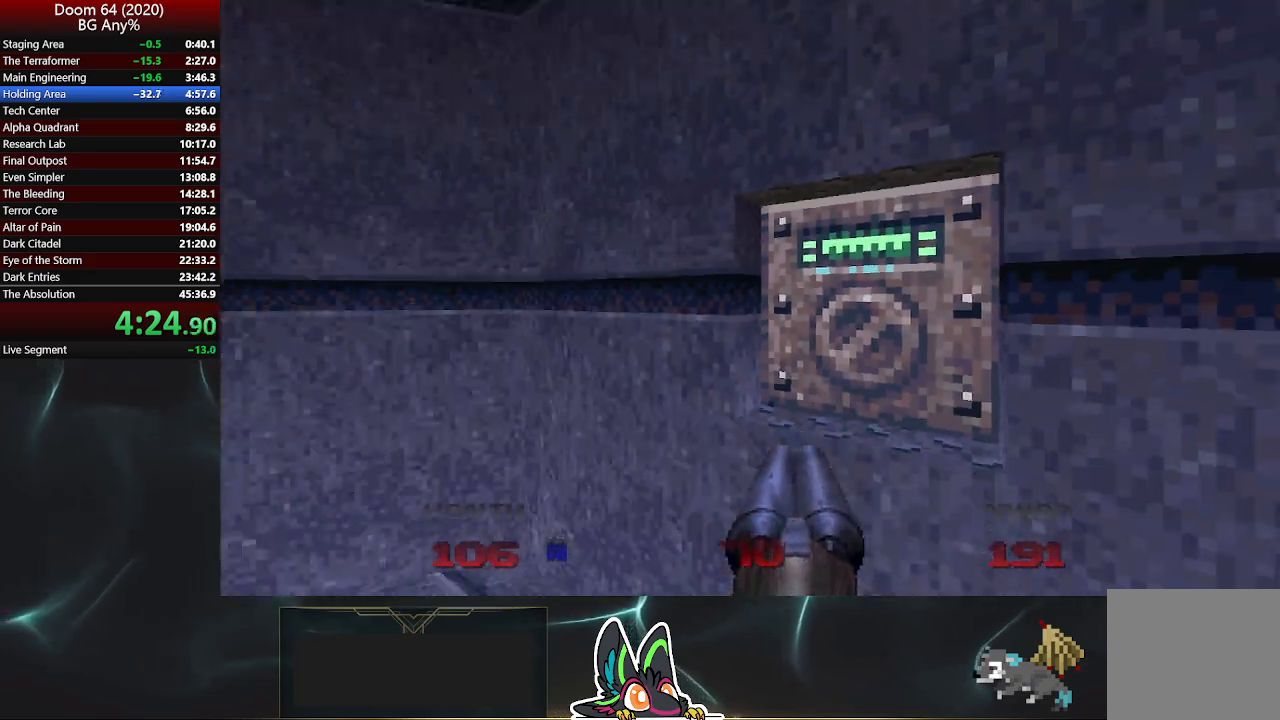
{"buttons": [], "left_stick": "up-left", "right_stick": "center", "events": [[17, "left_stick", "left"], [33, "L2", "up"], [67, "left_stick", "up-left"], [150, "right_stick", "center"]]}
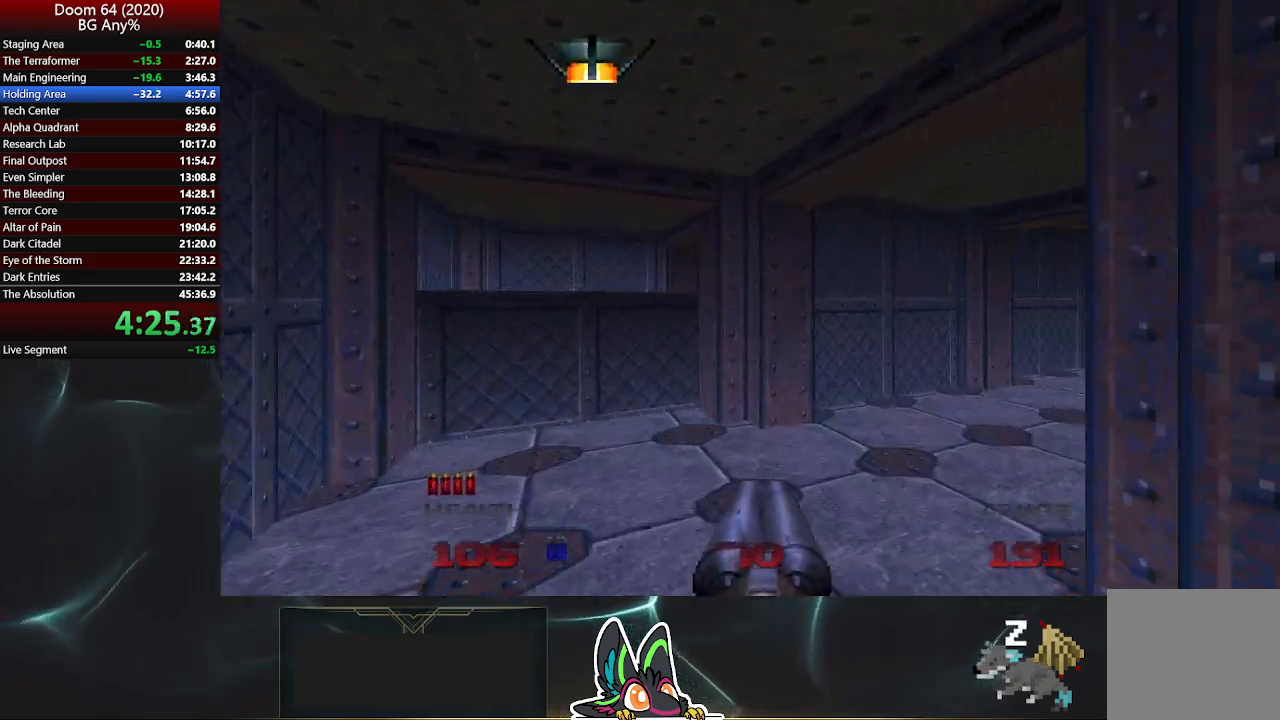
{"buttons": [], "left_stick": "up", "right_stick": "right", "events": [[417, "left_stick", "up"], [500, "right_stick", "right"]]}
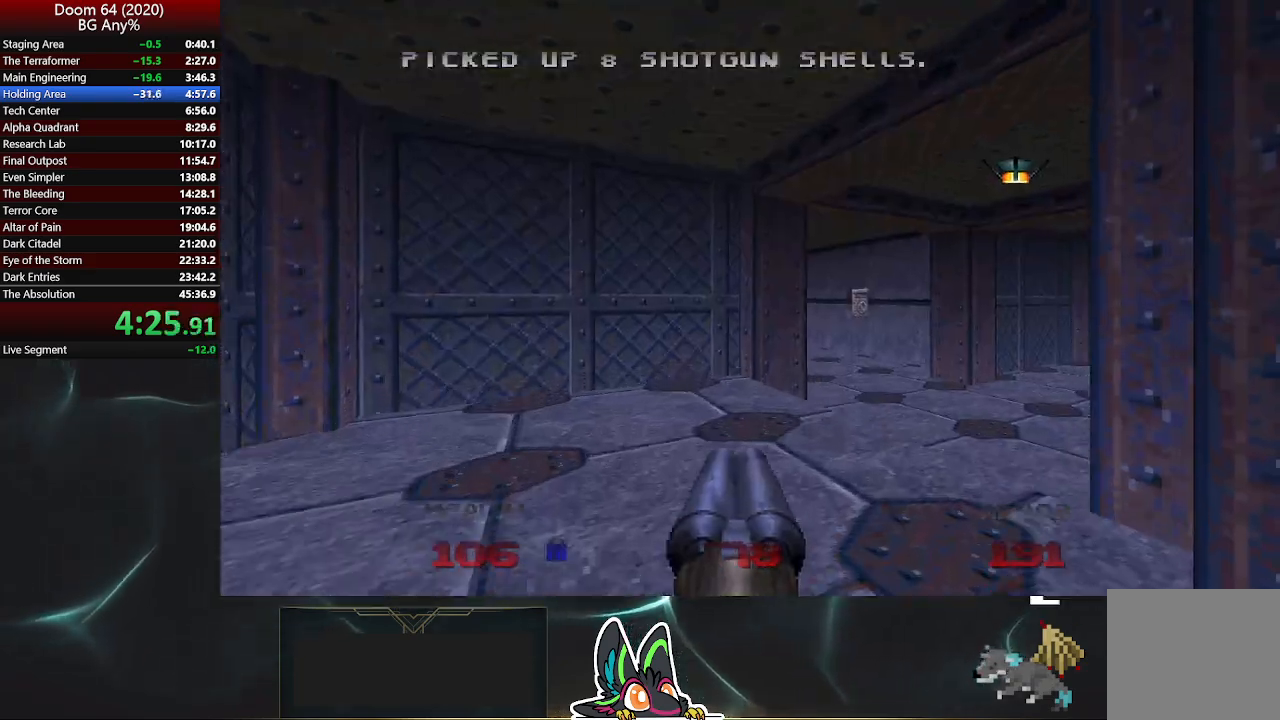
{"buttons": [], "left_stick": "up", "right_stick": "center", "events": [[200, "right_stick", "center"]]}
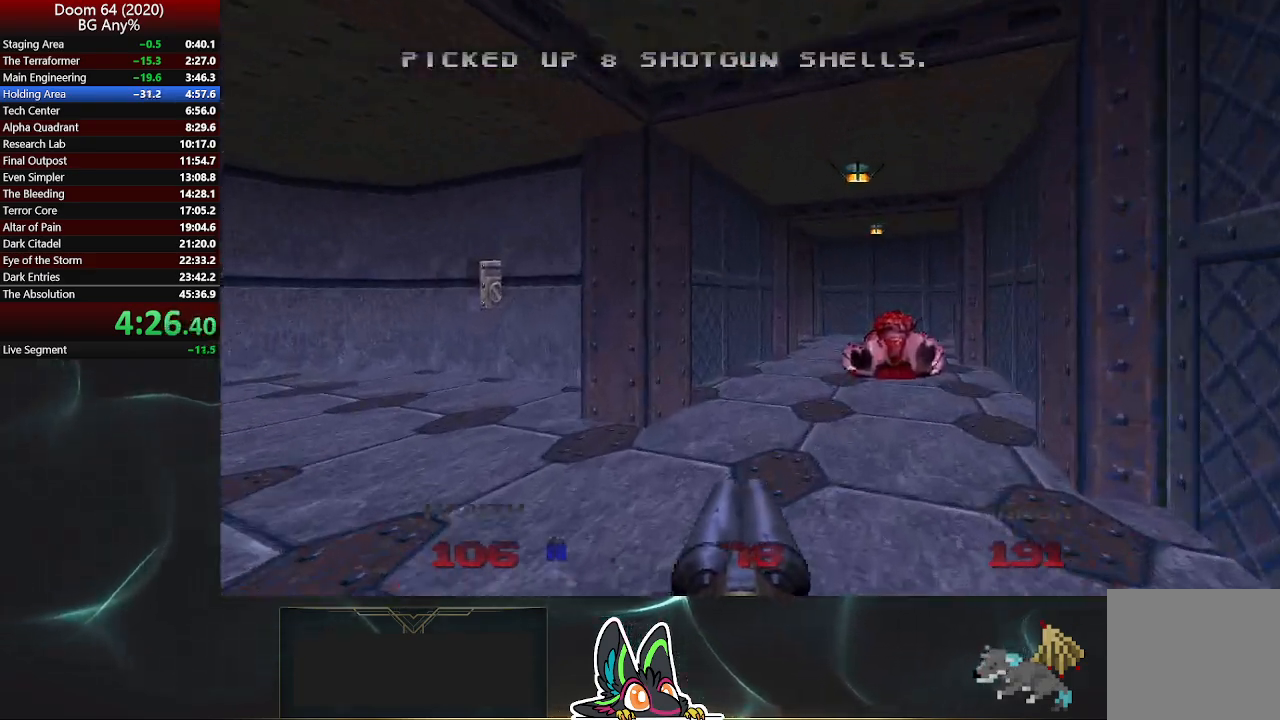
{"buttons": [], "left_stick": "up", "right_stick": "center", "events": []}
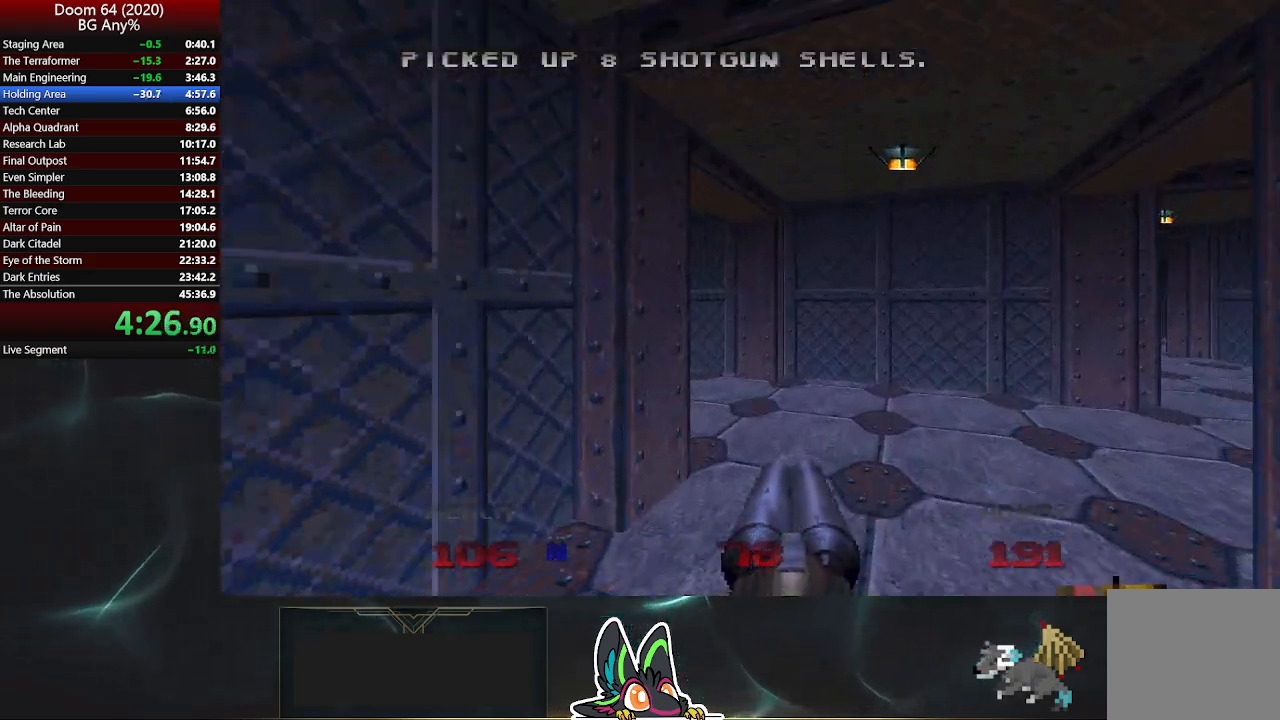
{"buttons": [], "left_stick": "up", "right_stick": "center", "events": [[100, "right_stick", "left"], [200, "right_stick", "up-left"], [333, "right_stick", "center"]]}
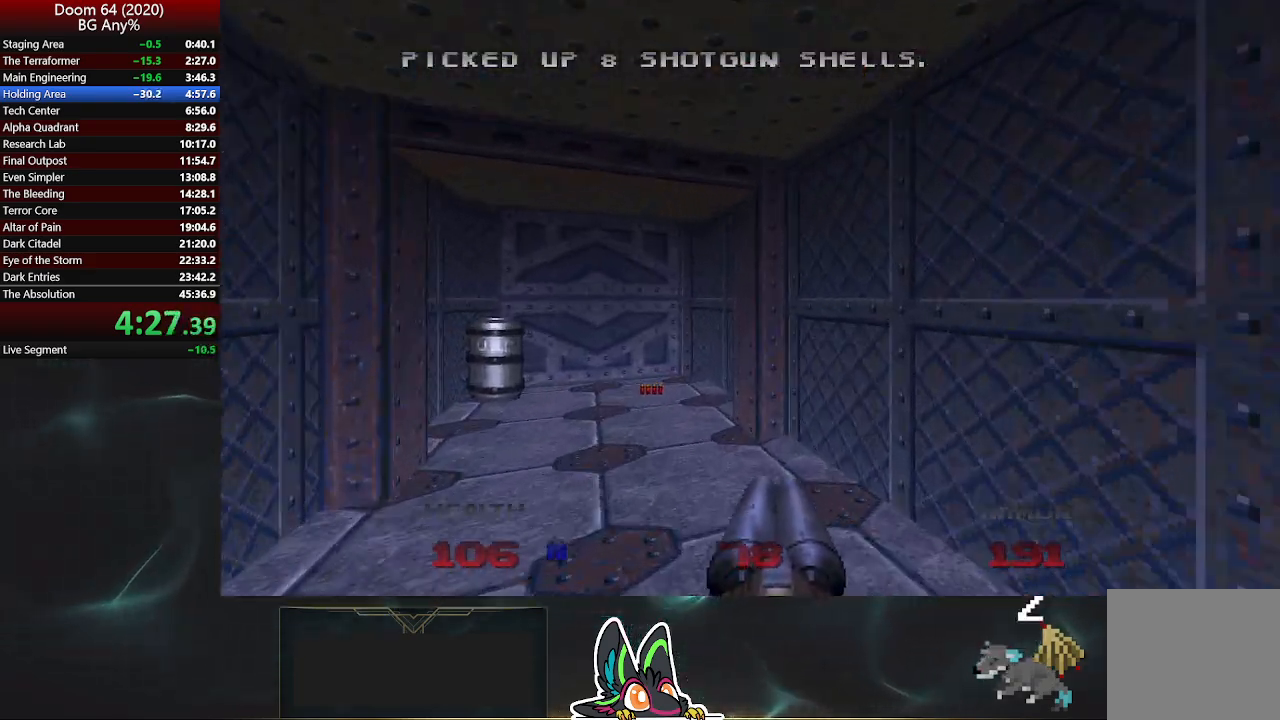
{"buttons": [], "left_stick": "up", "right_stick": "center", "events": []}
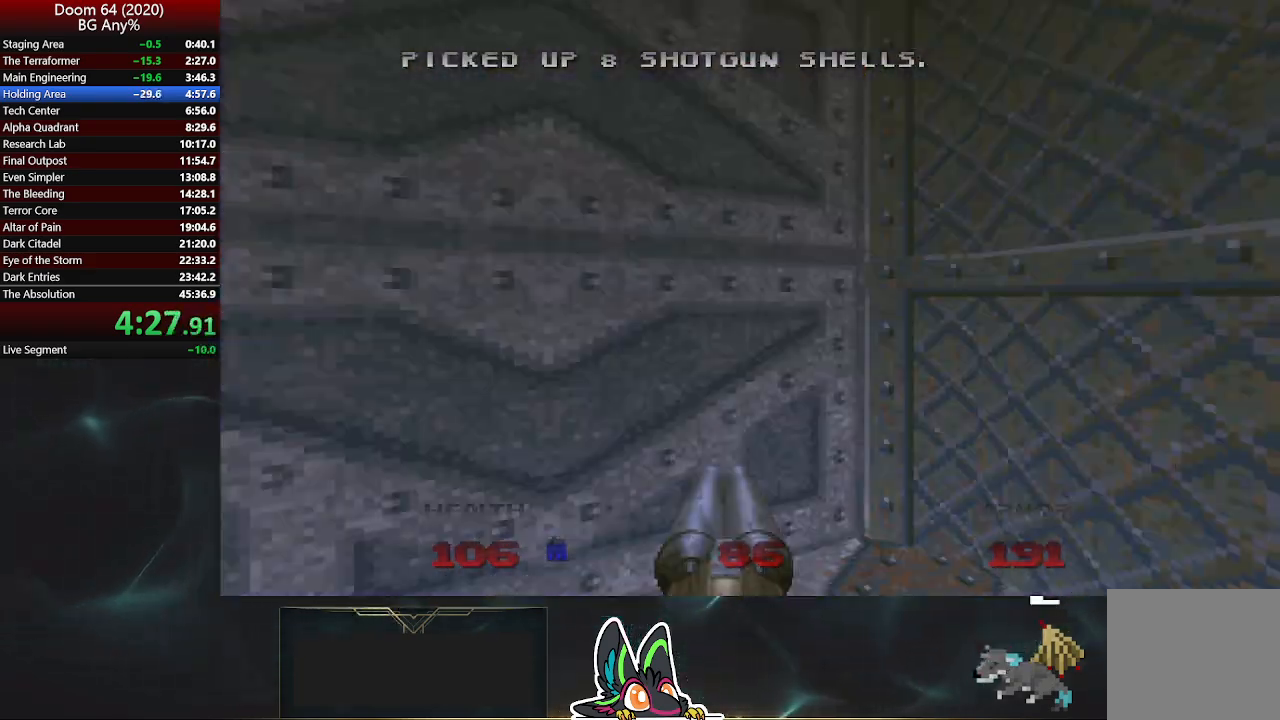
{"buttons": [], "left_stick": "up", "right_stick": "center", "events": [[50, "L2", "down"], [283, "L2", "up"]]}
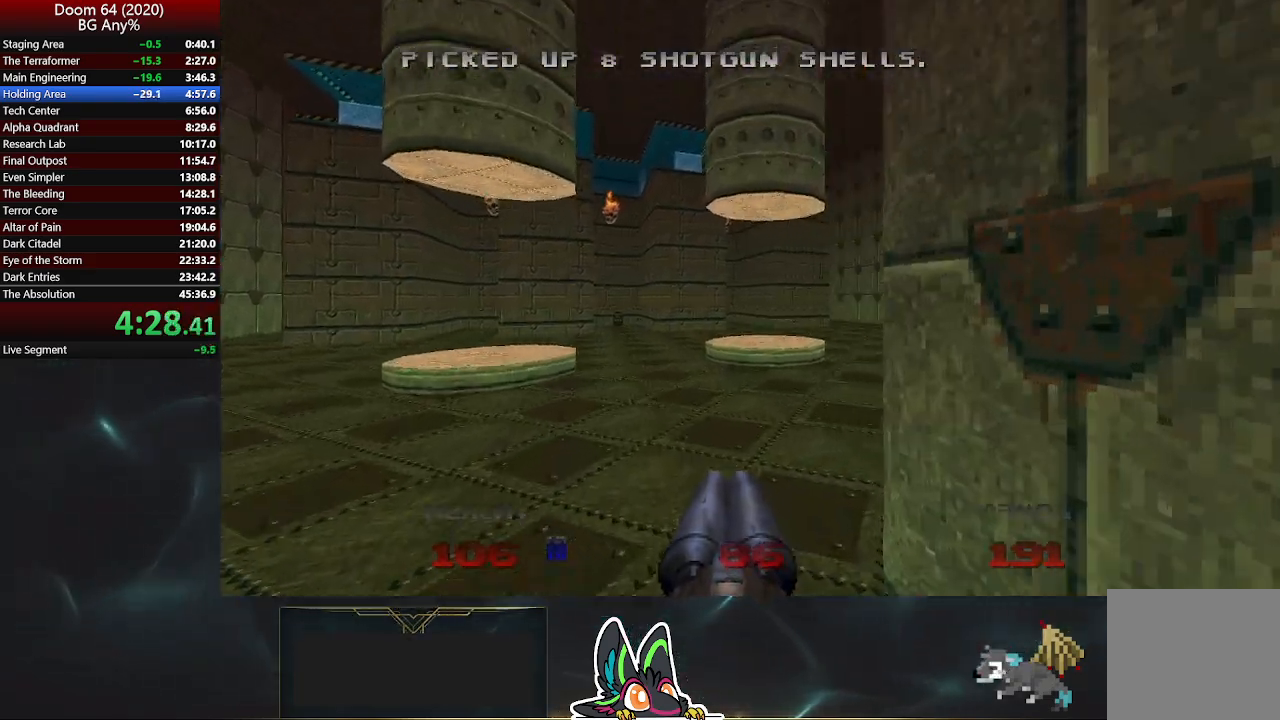
{"buttons": [], "left_stick": "up", "right_stick": "right", "events": [[400, "right_stick", "right"]]}
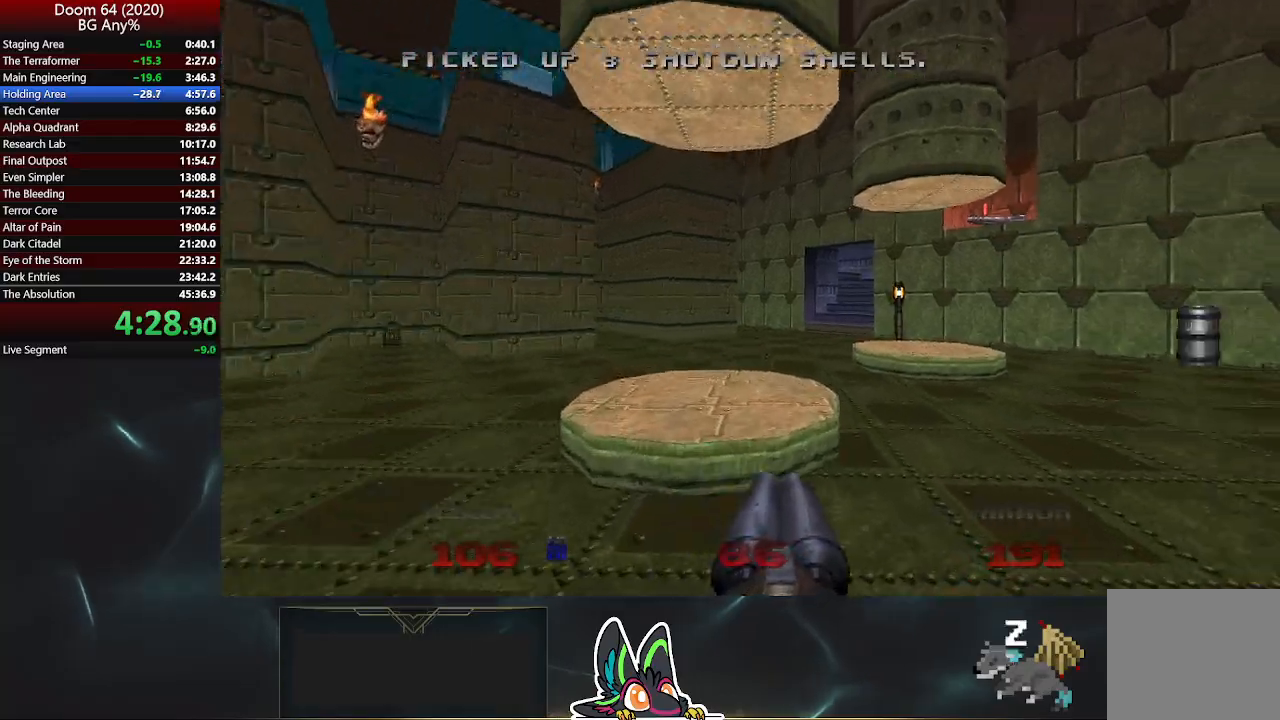
{"buttons": [], "left_stick": "up", "right_stick": "left", "events": [[83, "right_stick", "center"], [383, "right_stick", "left"]]}
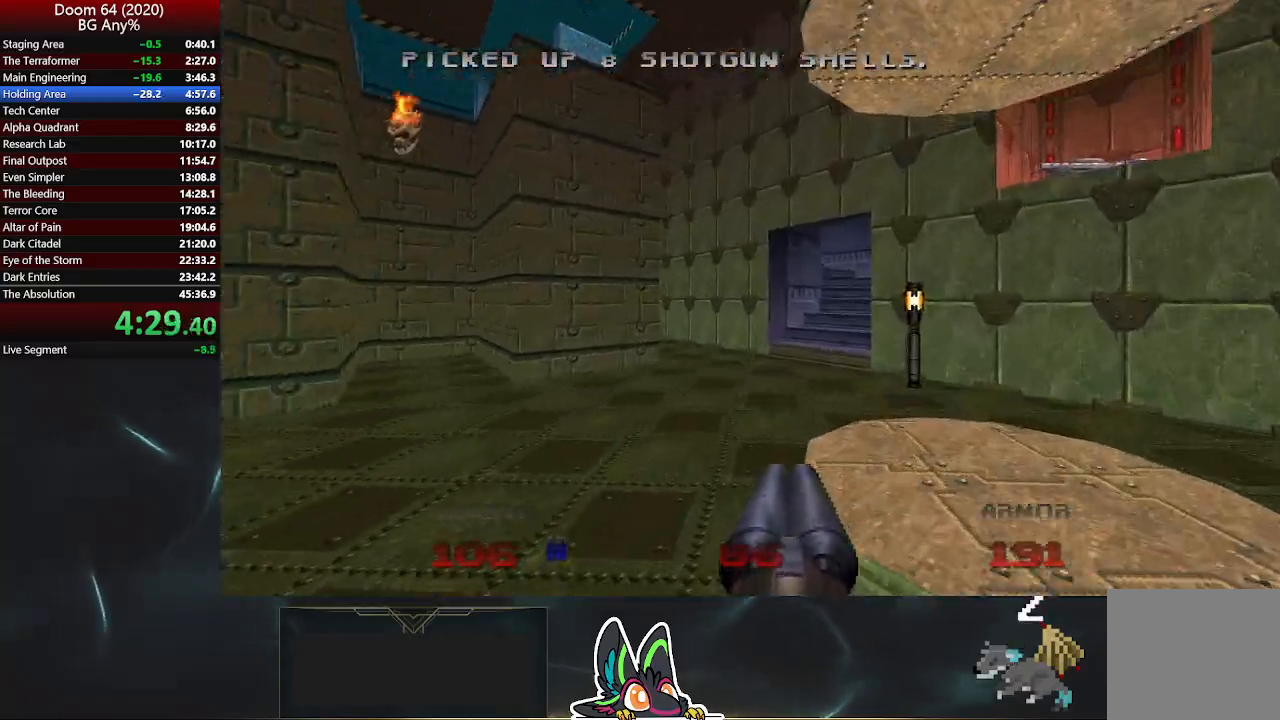
{"buttons": [], "left_stick": "up", "right_stick": "center", "events": [[17, "right_stick", "center"]]}
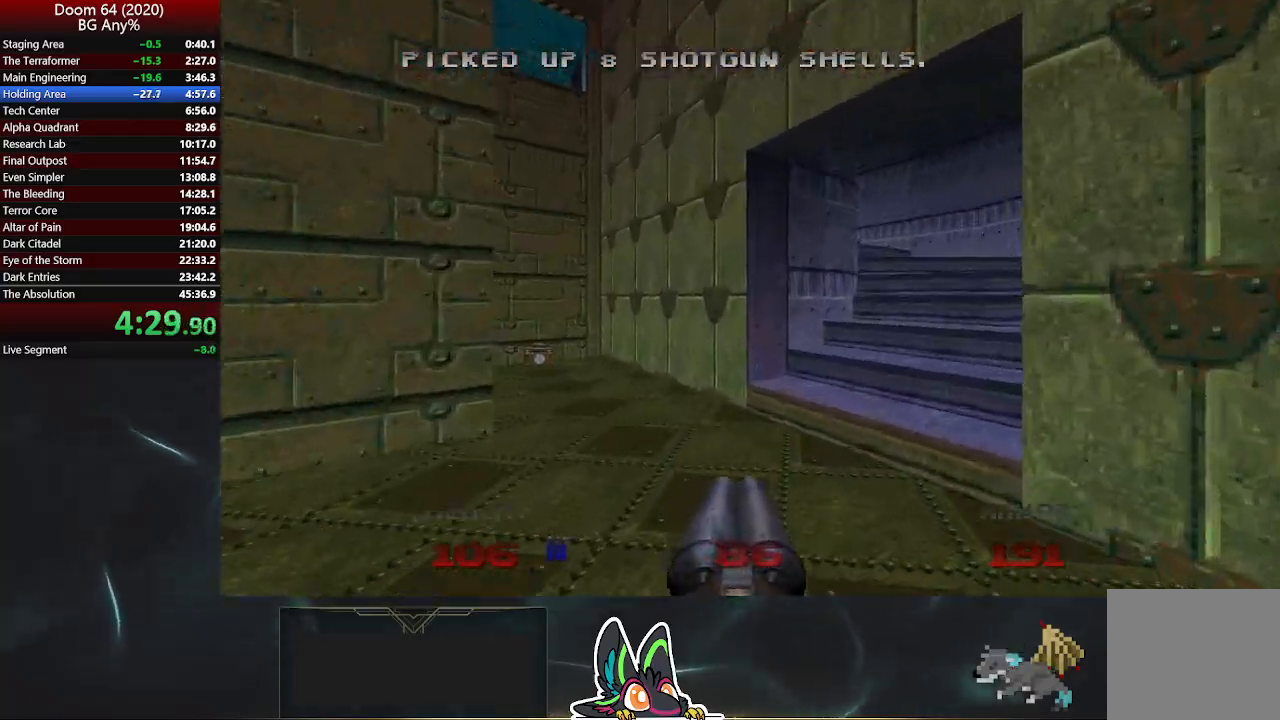
{"buttons": [], "left_stick": "up-right", "right_stick": "left", "events": [[100, "left_stick", "up-right"], [317, "right_stick", "left"]]}
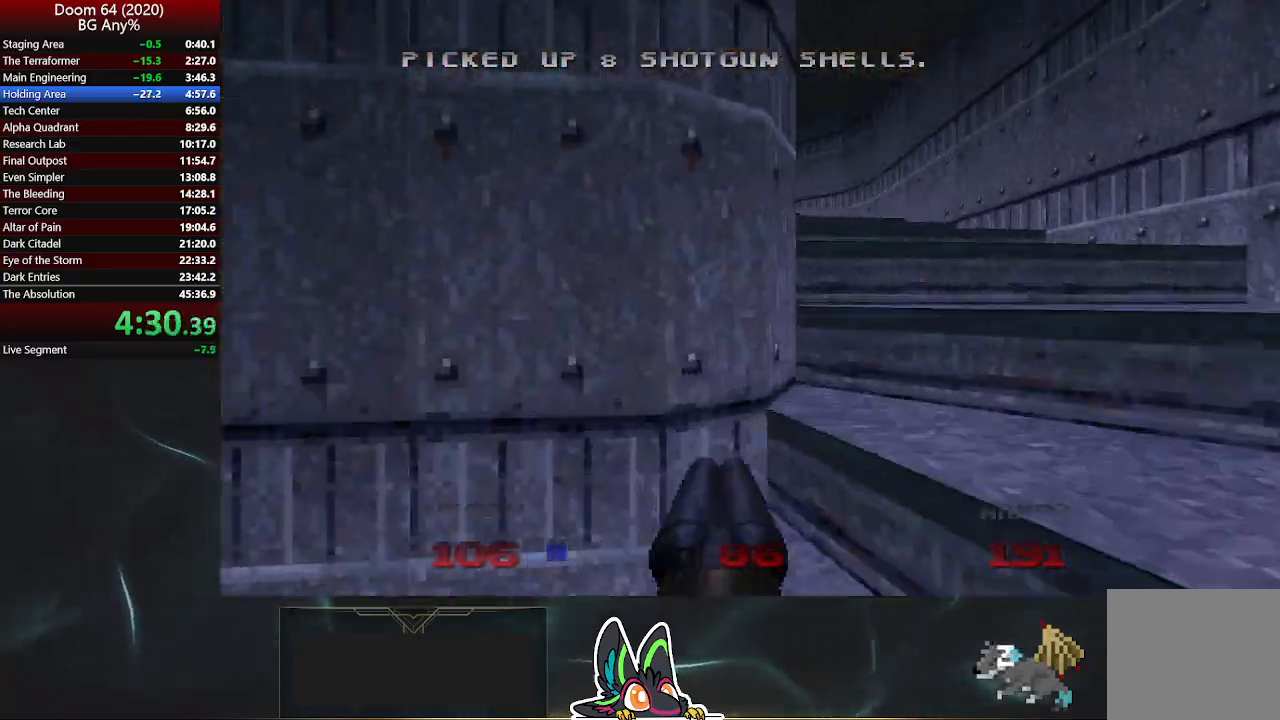
{"buttons": [], "left_stick": "up-right", "right_stick": "center", "events": [[417, "right_stick", "center"]]}
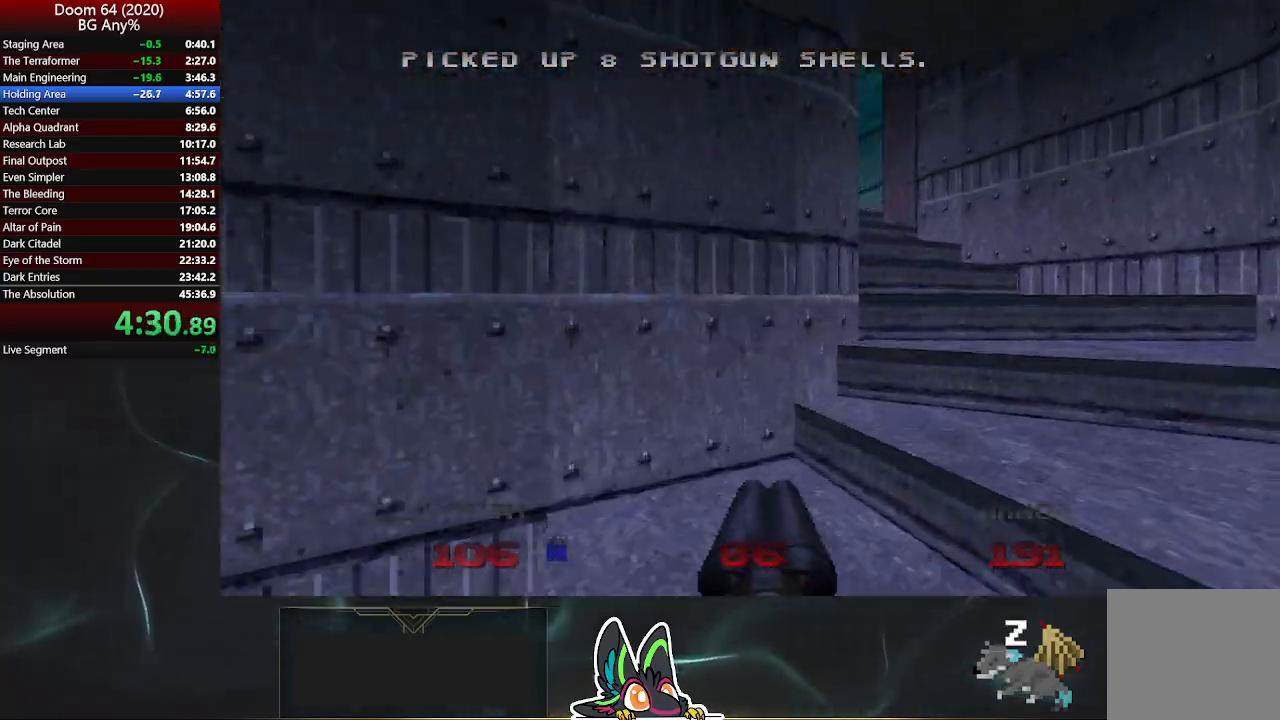
{"buttons": [], "left_stick": "up-right", "right_stick": "left", "events": [[83, "right_stick", "left"]]}
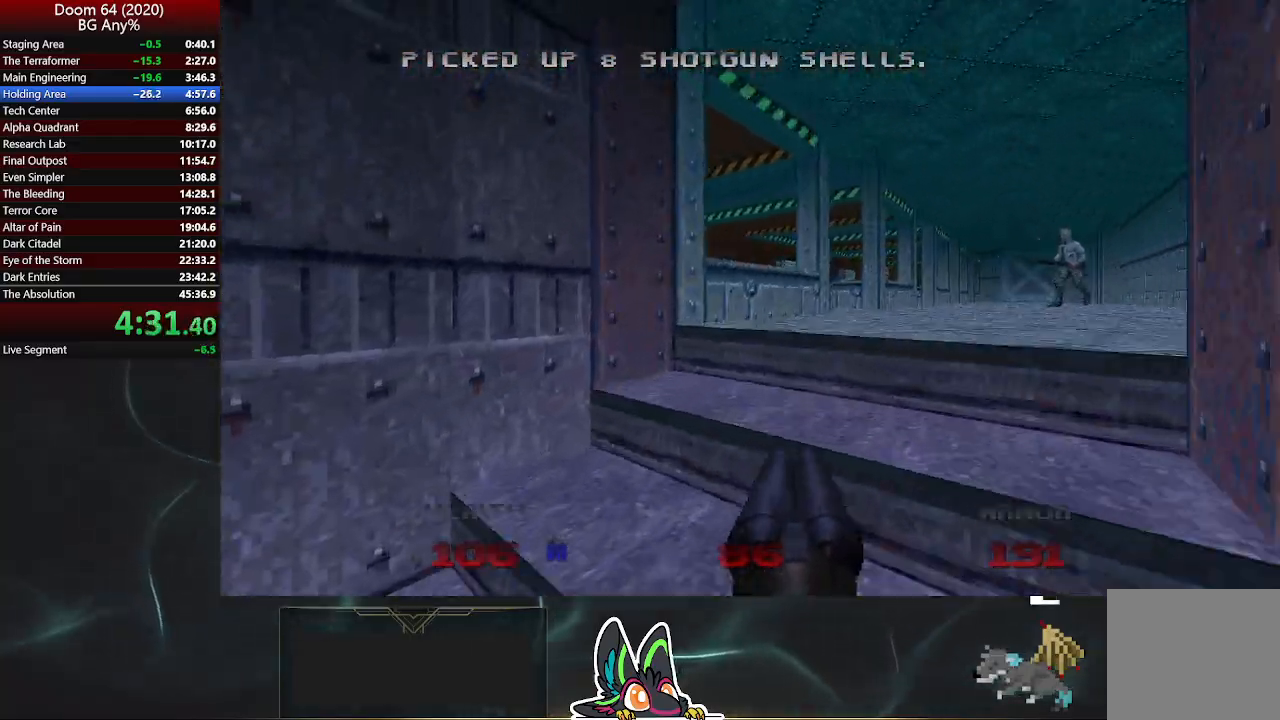
{"buttons": [], "left_stick": "up-right", "right_stick": "center", "events": [[50, "right_stick", "center"], [267, "right_stick", "right"], [400, "right_stick", "center"]]}
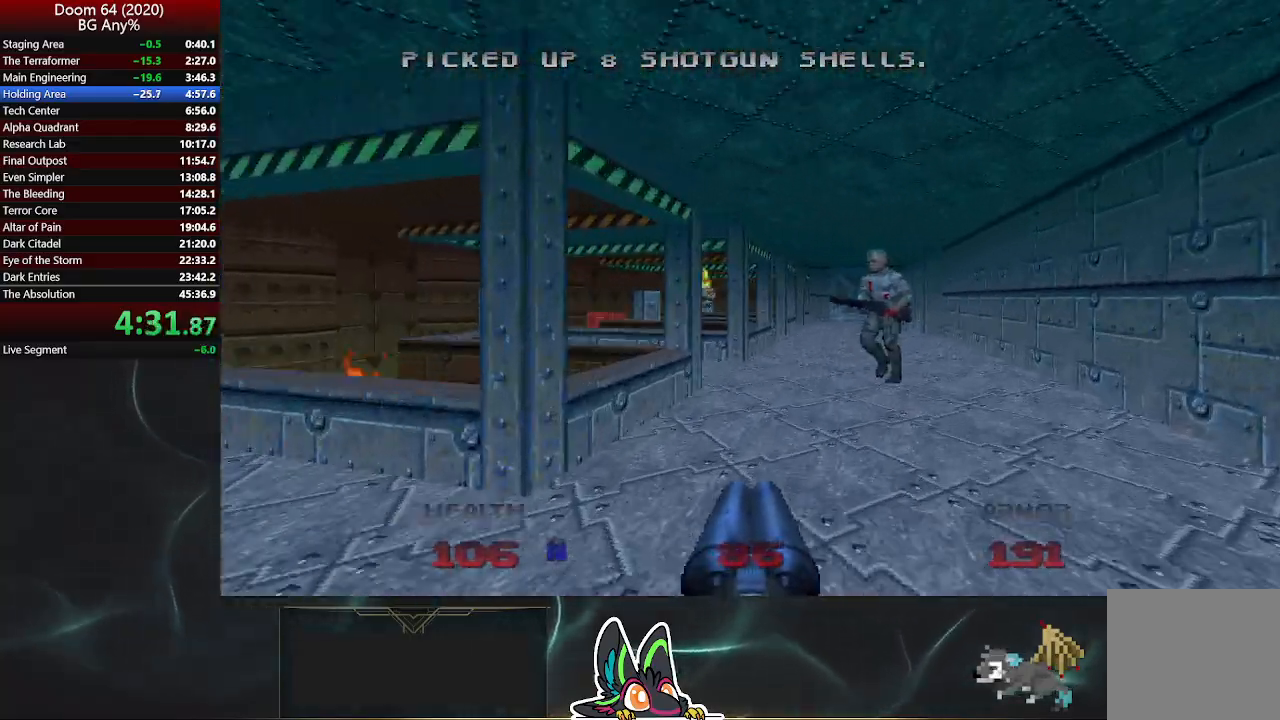
{"buttons": [], "left_stick": "up-right", "right_stick": "left", "events": [[150, "R2", "down"], [350, "R2", "up"], [383, "right_stick", "left"]]}
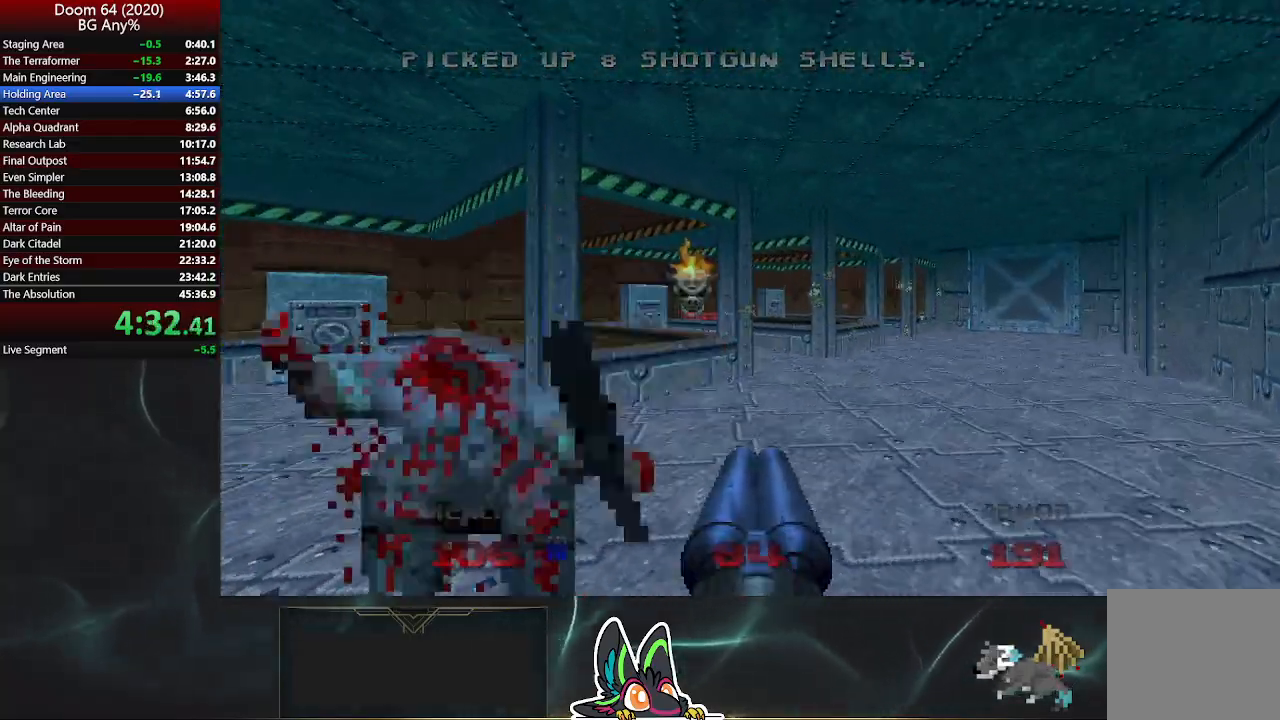
{"buttons": [], "left_stick": "up-right", "right_stick": "right", "events": [[17, "right_stick", "center"], [417, "right_stick", "right"]]}
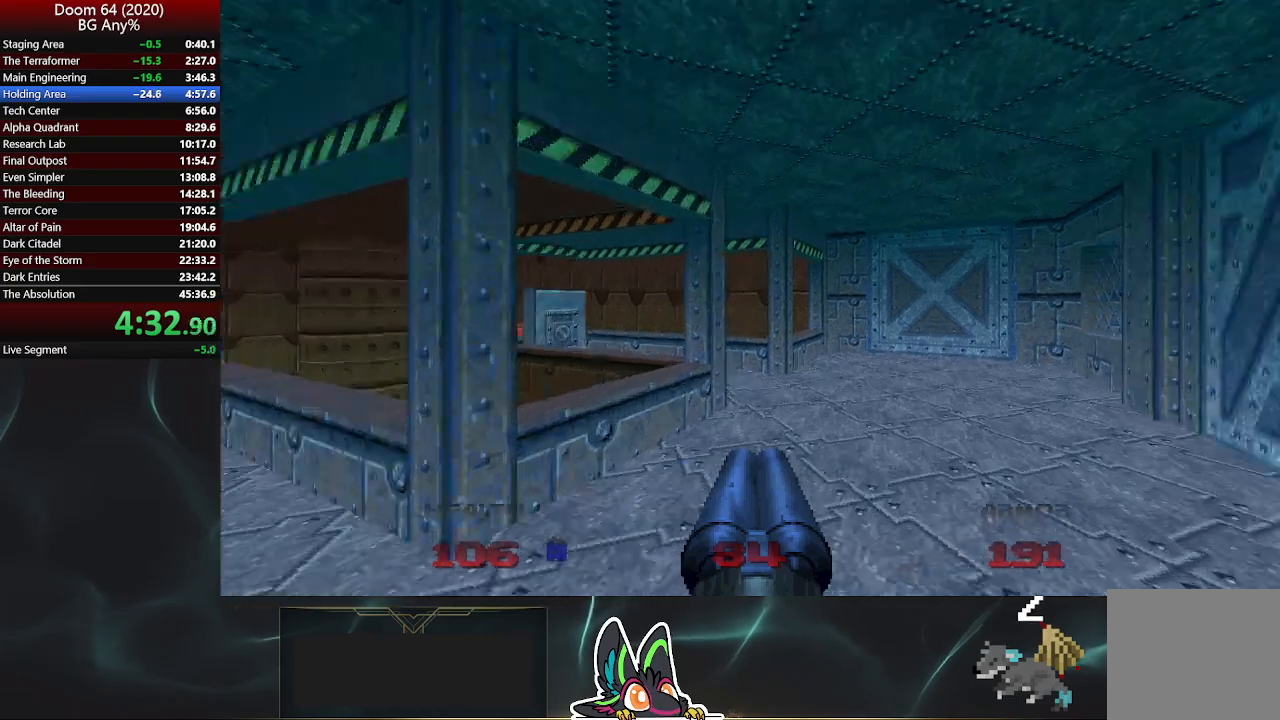
{"buttons": [], "left_stick": "up-right", "right_stick": "center", "events": [[50, "right_stick", "center"]]}
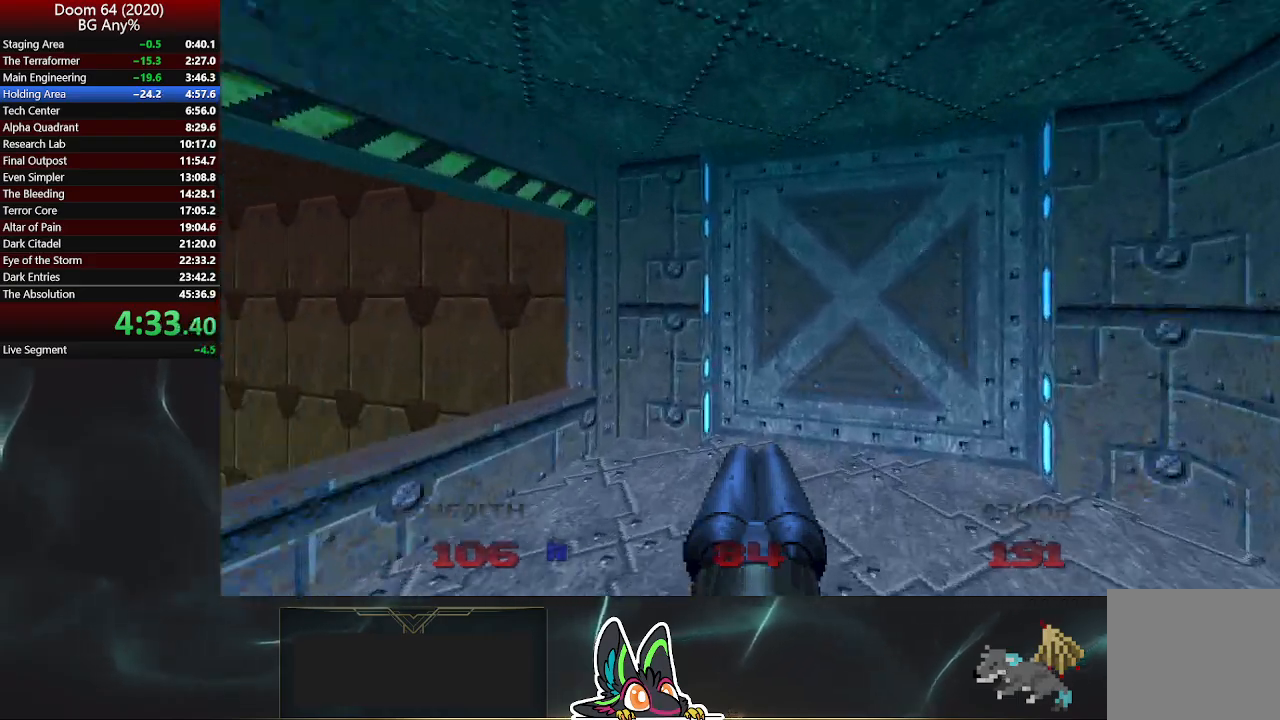
{"buttons": ["L2"], "left_stick": "down", "right_stick": "center", "events": [[300, "L2", "down"], [317, "left_stick", "down-right"], [367, "left_stick", "down"]]}
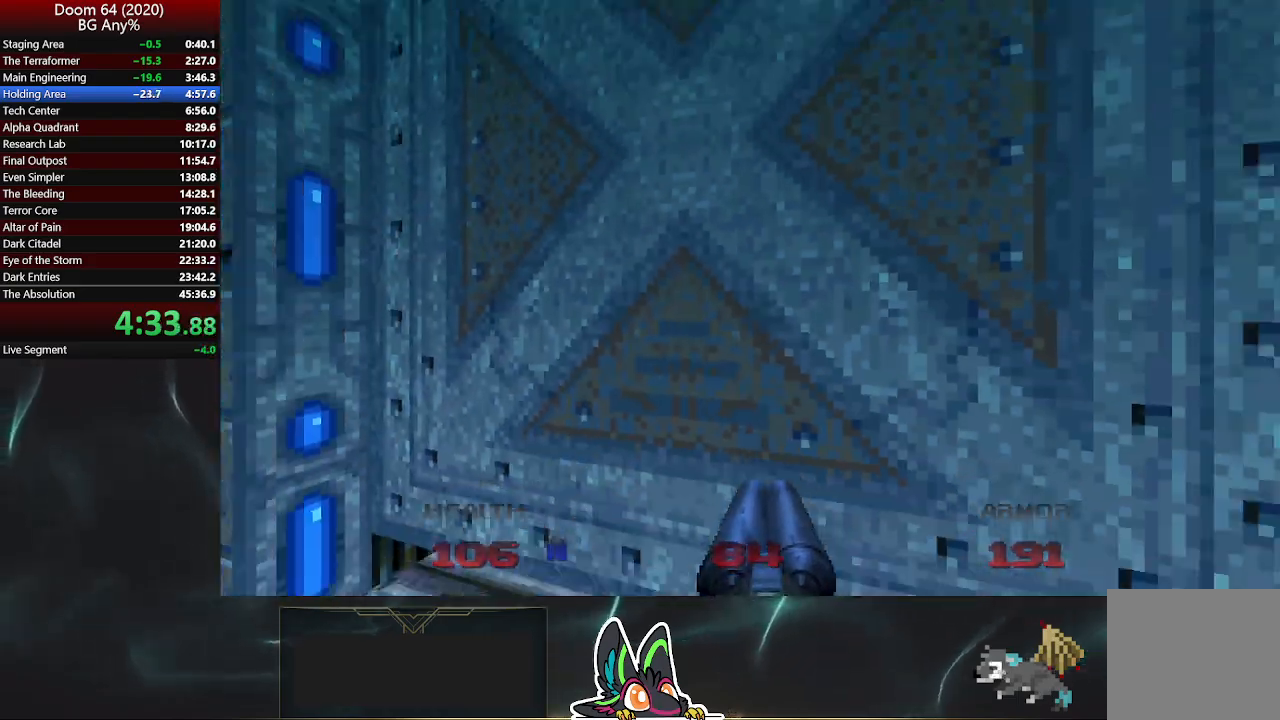
{"buttons": [], "left_stick": "up", "right_stick": "center", "events": [[50, "L2", "up"], [400, "left_stick", "center"], [500, "left_stick", "up"]]}
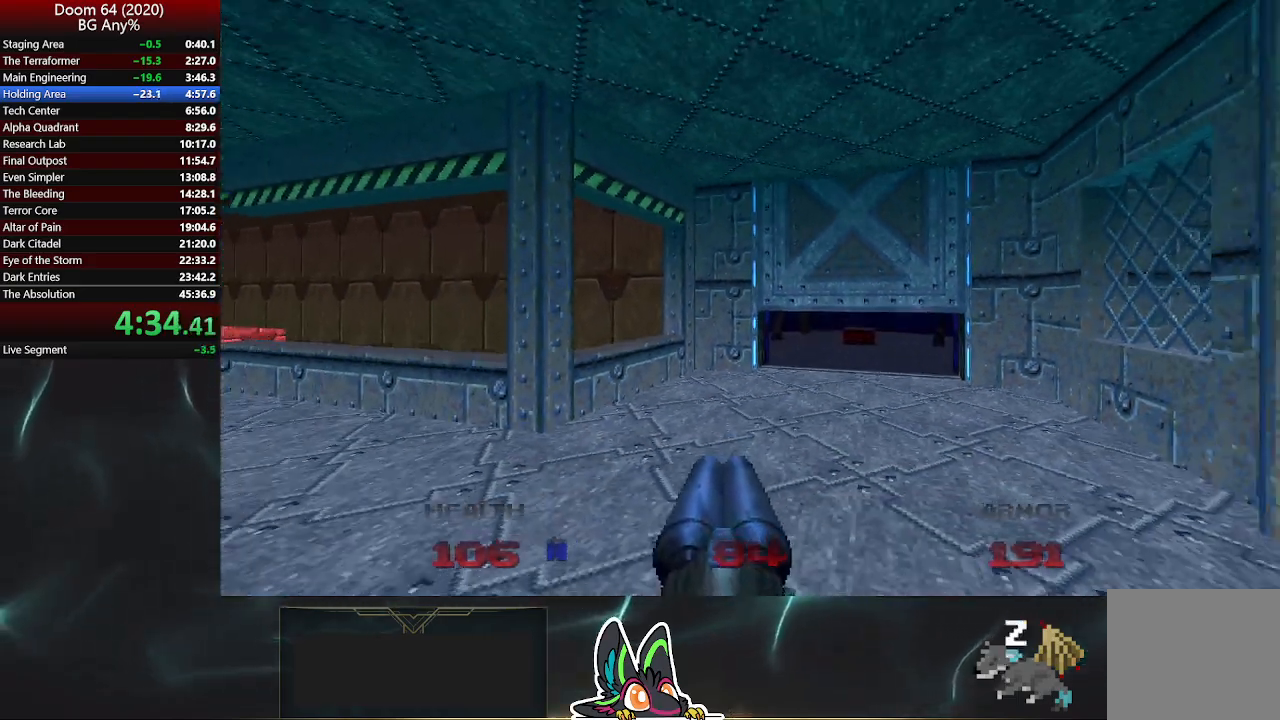
{"buttons": [], "left_stick": "up", "right_stick": "center", "events": []}